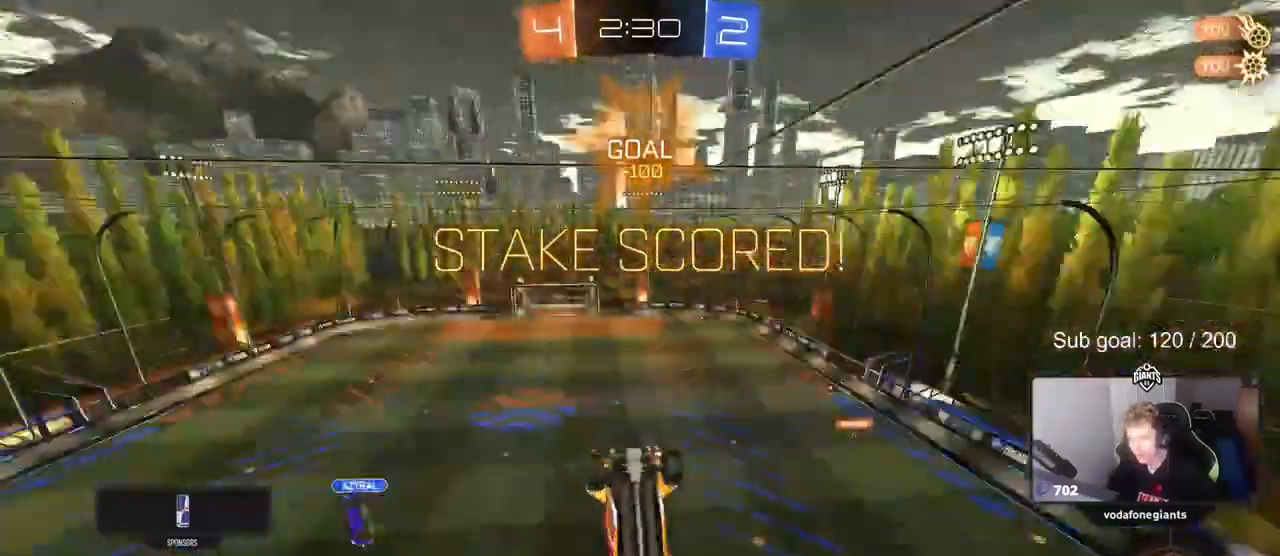
Gameplay with keyboard and mouse; each line is a JSON object with the keys and mouse buttons held at the frame after it. "events" lists presses ("down") and releases ("up") of "1", "2", "3", "4", "5", "a", "alt", "c", "caps_lock", "ctrl", "d", "e", "f", "g", "q", "r", "s", "shift", "space", "t", "tab", "v", "w", "x", "z", "mouse_left", "mouse_wheel" and "mouse_right" between this image and that frame as [ms after this image, input, new state], when the widget could be followed in between. "mouse_left", "mouse_wheel", "mouse_right" = the "left", "wheel", "right" buttons of the "mouse" list. No other keys are recorded. "wheel" means that the mouse wheel is clicked or scrolled. "mouse_move" is the direction in which the mouse moves at that frame (one of eight, or "still"), when it could be read.
{"keys": ["d", "shift", "w"], "mouse": ["left", "right"], "mouse_move": "still", "events": [[17, "d", "down"], [17, "space", "up"], [167, "mouse_left", "down"], [250, "d", "up"], [250, "s", "up"], [300, "a", "down"], [300, "shift", "down"], [400, "a", "up"], [433, "d", "down"], [433, "w", "down"], [483, "mouse_right", "down"]]}
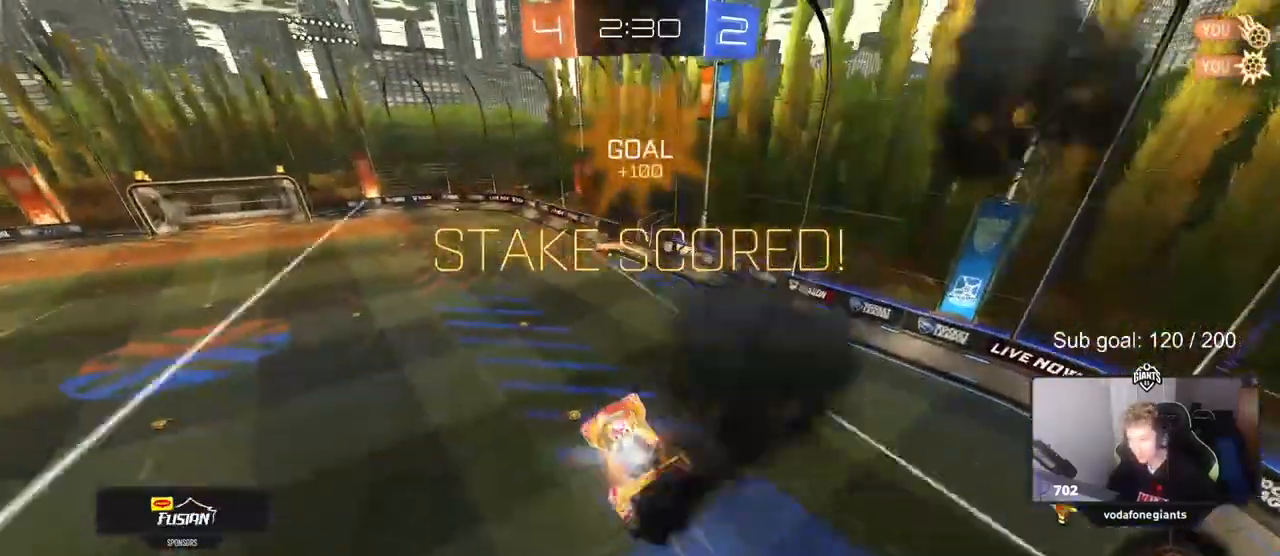
{"keys": ["d", "shift"], "mouse": ["left"], "mouse_move": "up-left", "events": [[83, "s", "down"], [83, "w", "up"], [183, "mouse_right", "up"], [467, "s", "up"]]}
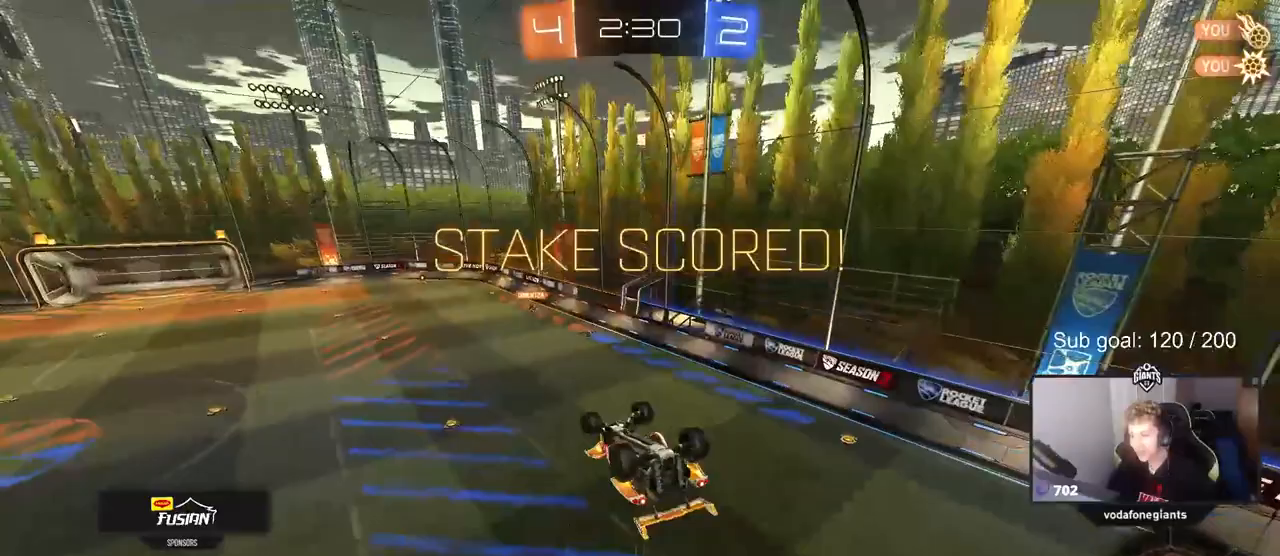
{"keys": [], "mouse": [], "mouse_move": "up", "events": [[50, "s", "down"], [133, "mouse_left", "up"], [233, "s", "up"], [283, "d", "up"], [283, "shift", "up"]]}
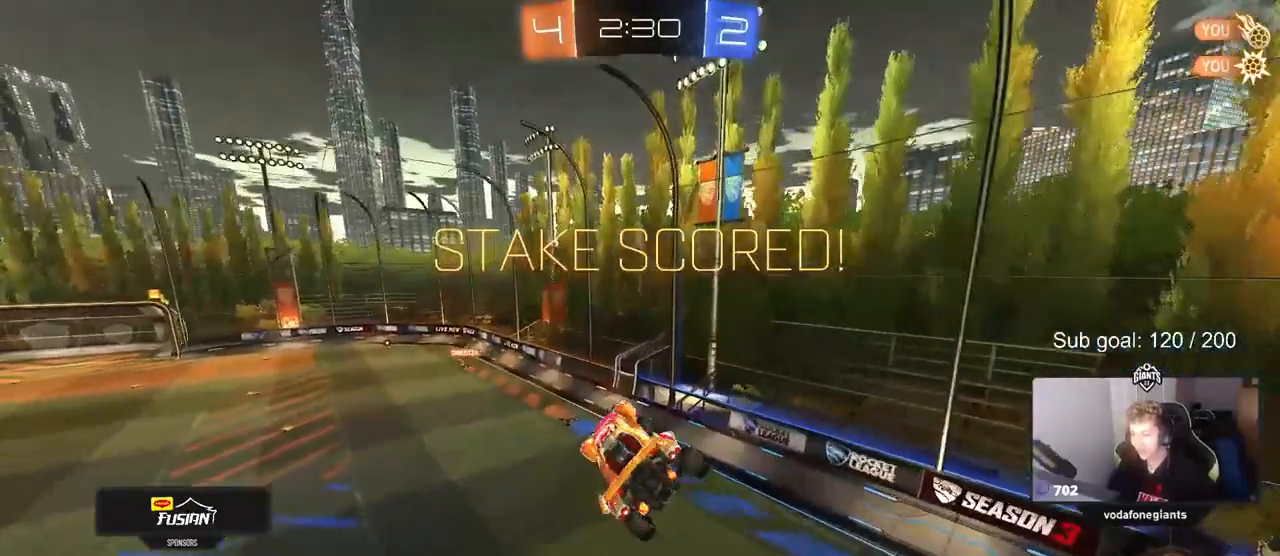
{"keys": [], "mouse": [], "mouse_move": "still", "events": []}
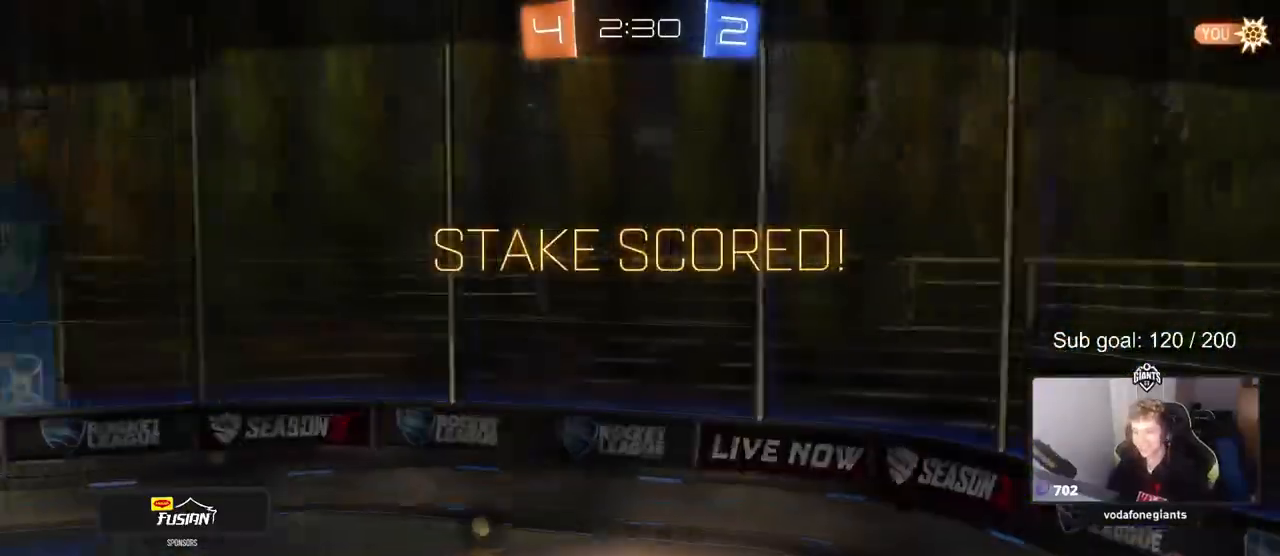
{"keys": [], "mouse": [], "events": []}
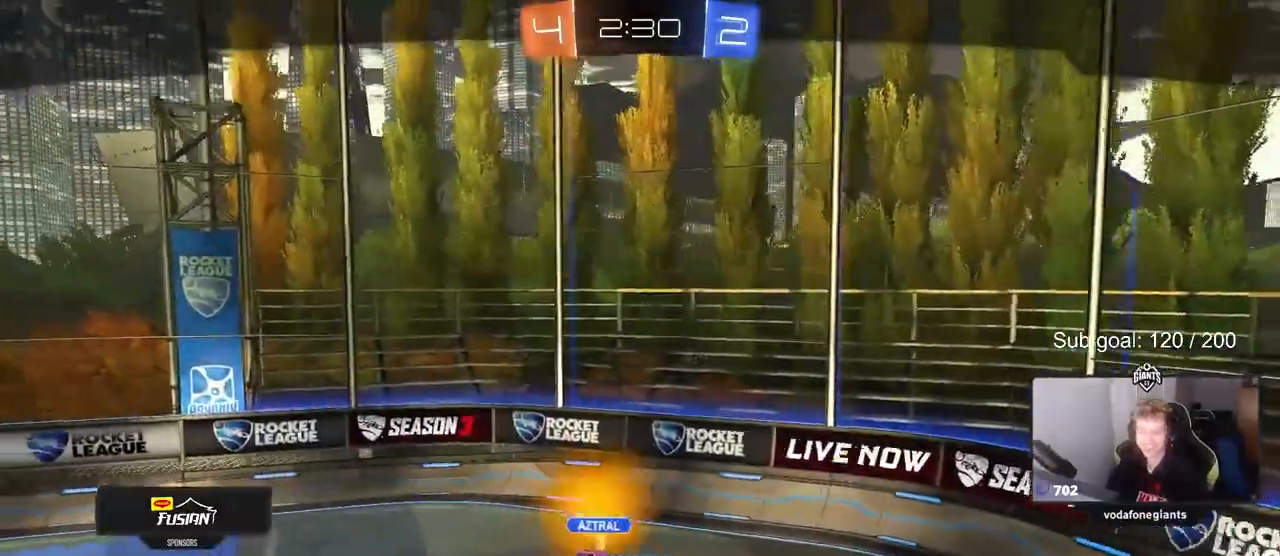
{"keys": [], "mouse": ["right"], "mouse_move": "still", "events": [[467, "mouse_right", "down"]]}
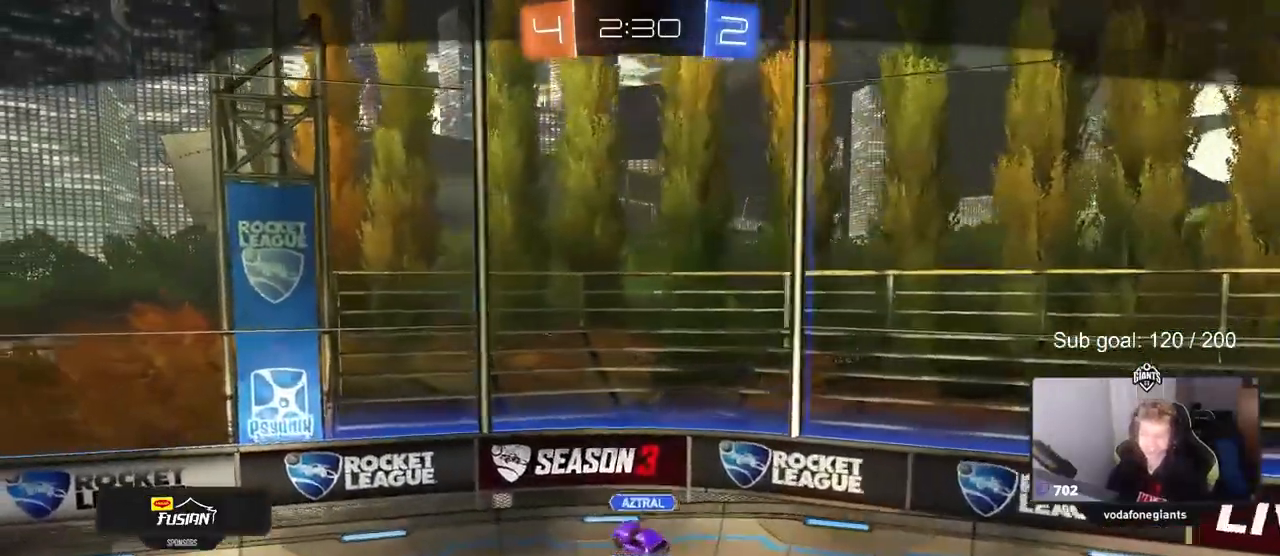
{"keys": [], "mouse": [], "mouse_move": "still", "events": [[150, "mouse_right", "up"]]}
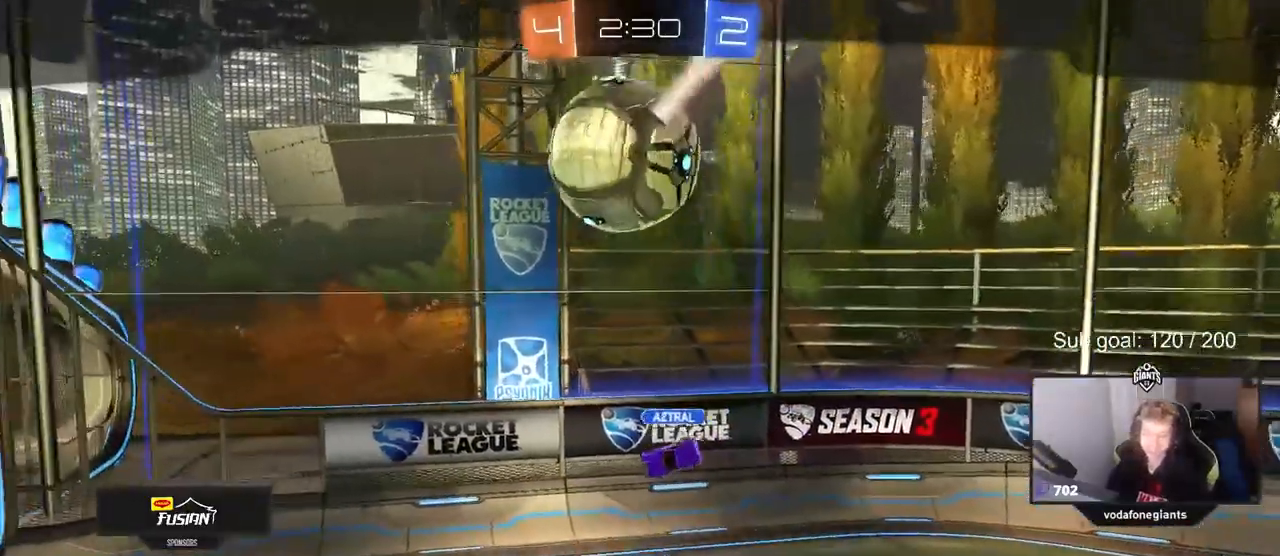
{"keys": [], "mouse": [], "mouse_move": "still", "events": []}
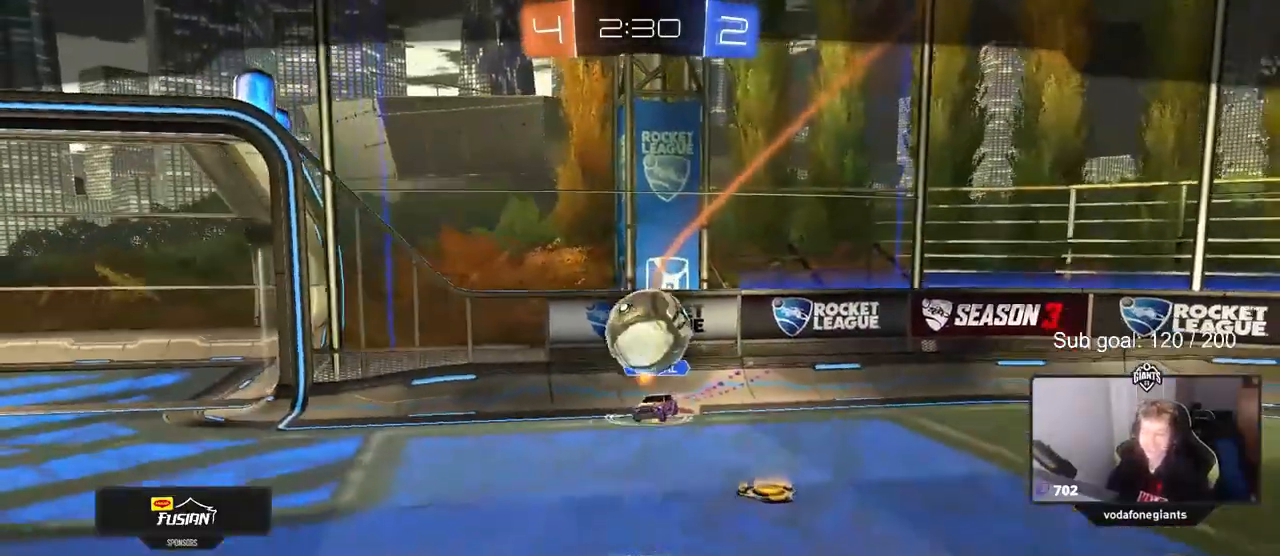
{"keys": [], "mouse": [], "mouse_move": "still", "events": []}
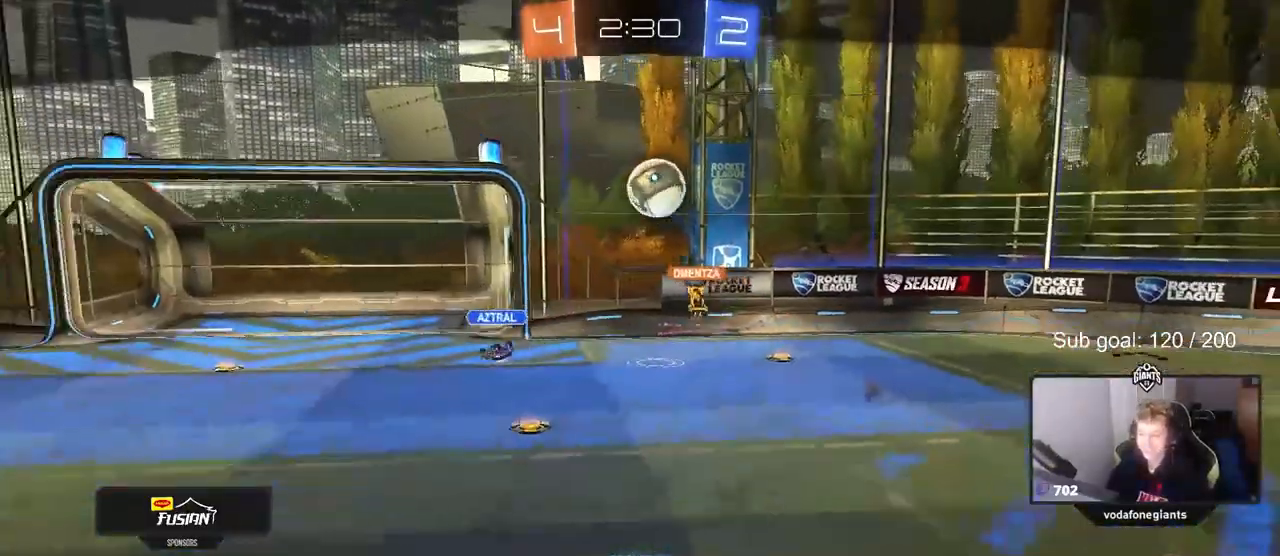
{"keys": [], "mouse": [], "mouse_move": "still", "events": []}
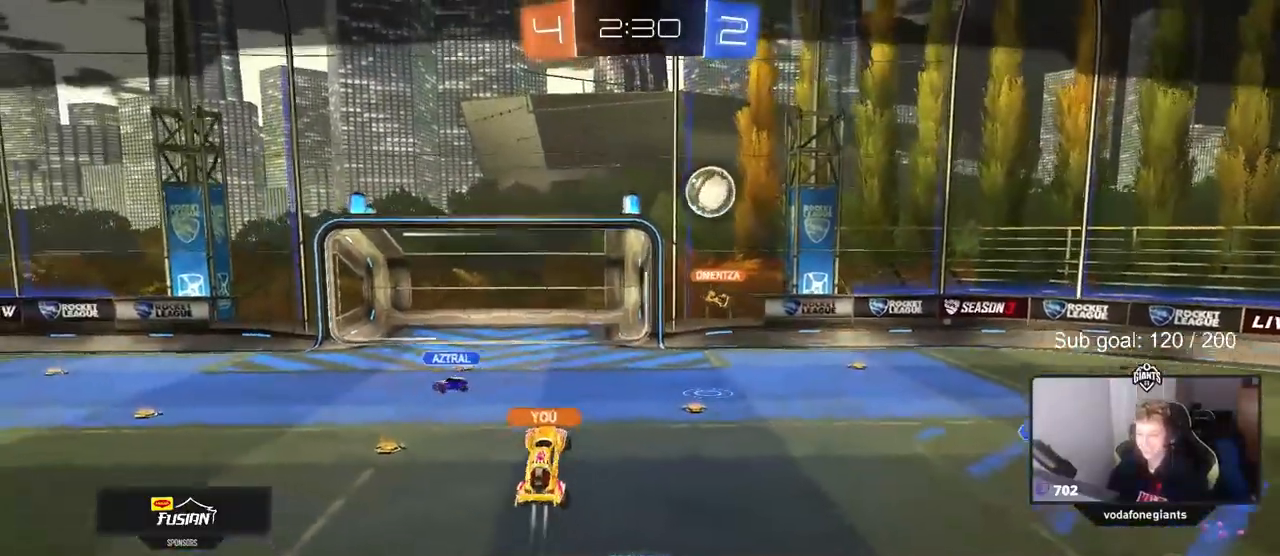
{"keys": [], "mouse": [], "mouse_move": "still", "events": []}
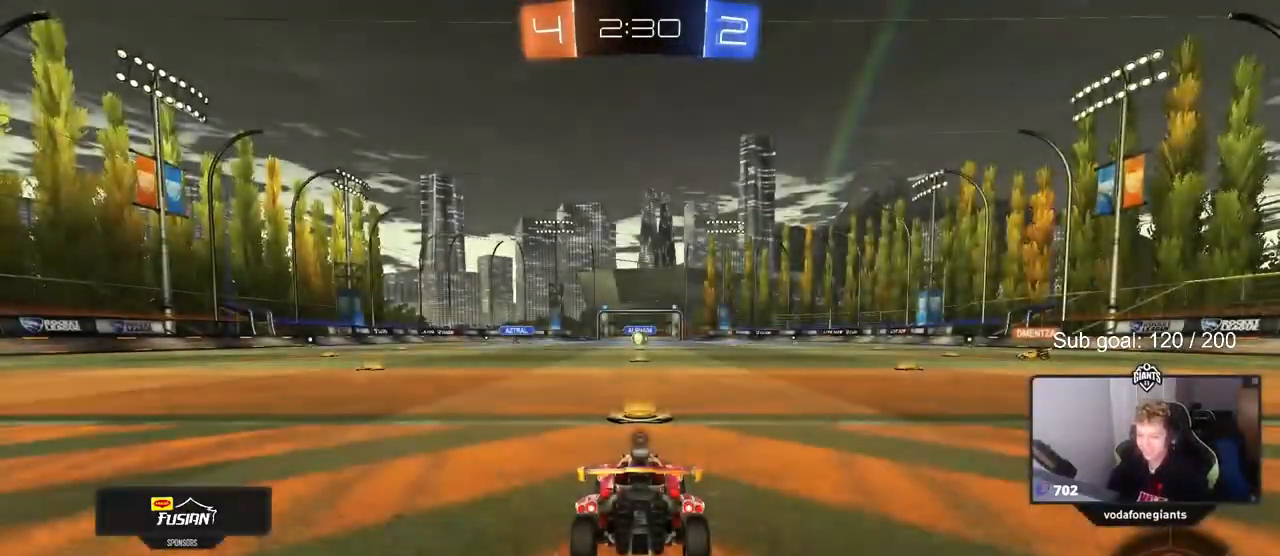
{"keys": [], "mouse": [], "mouse_move": "still", "events": []}
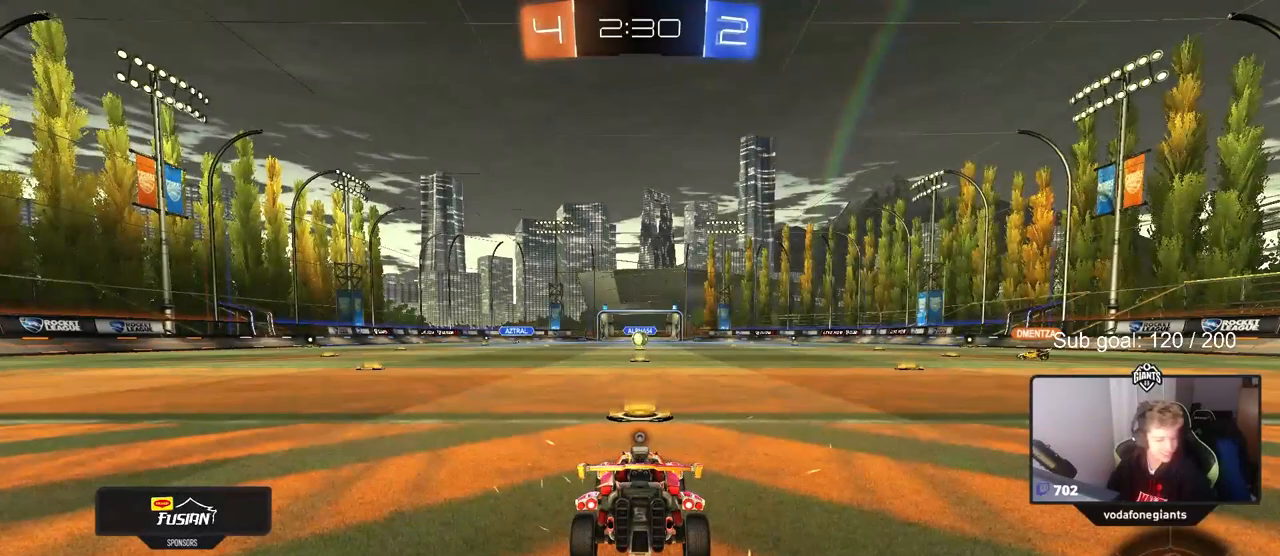
{"keys": [], "mouse": [], "mouse_move": "still", "events": []}
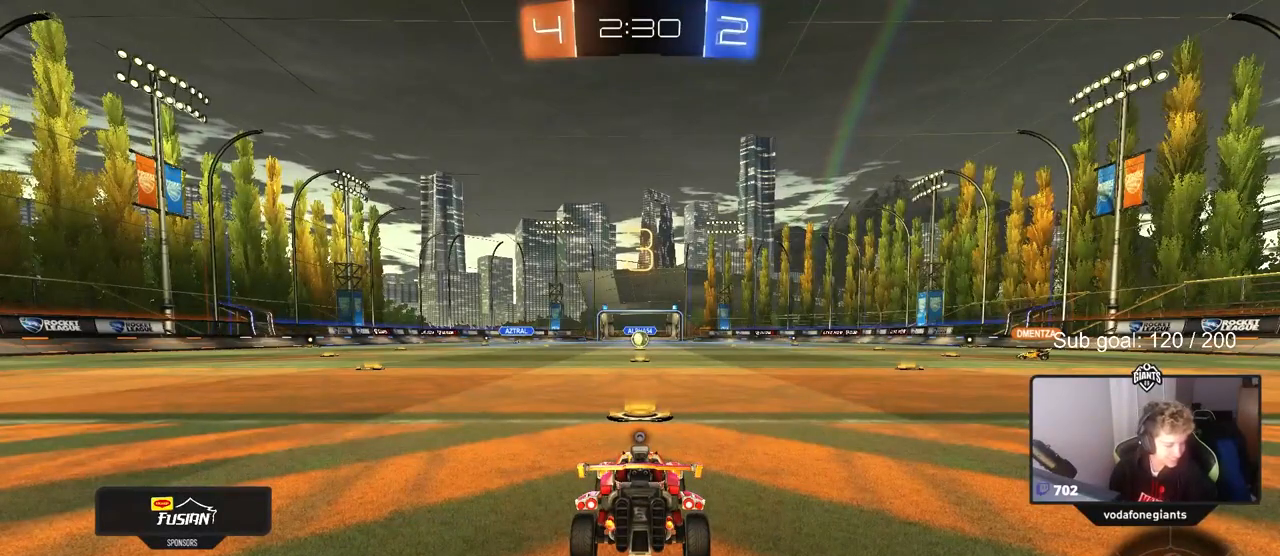
{"keys": [], "mouse": [], "mouse_move": "still", "events": []}
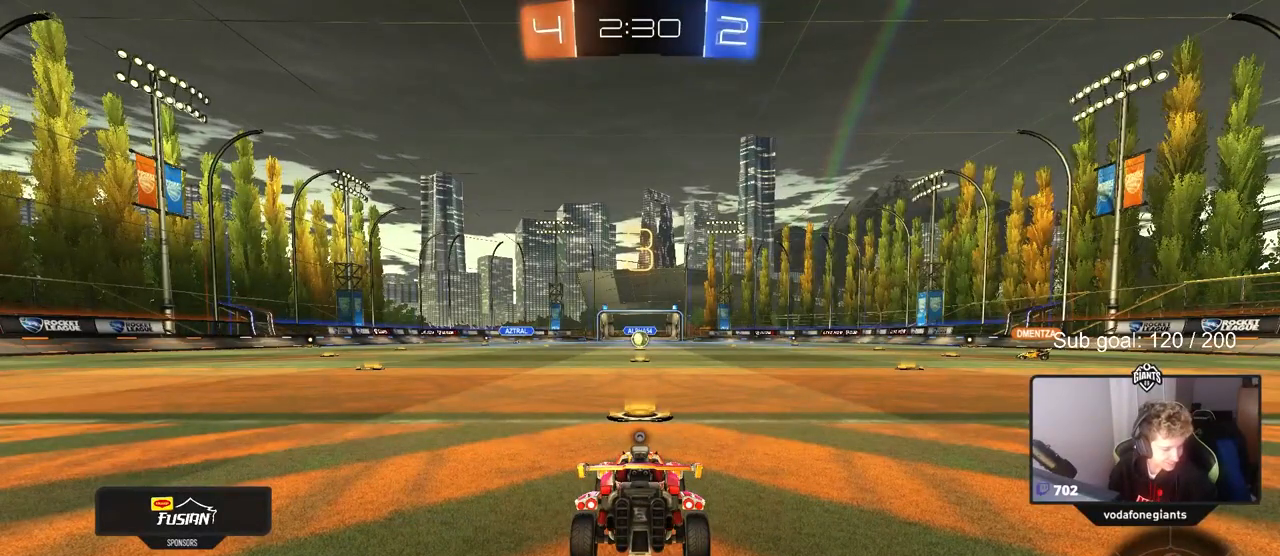
{"keys": [], "mouse": [], "mouse_move": "still", "events": []}
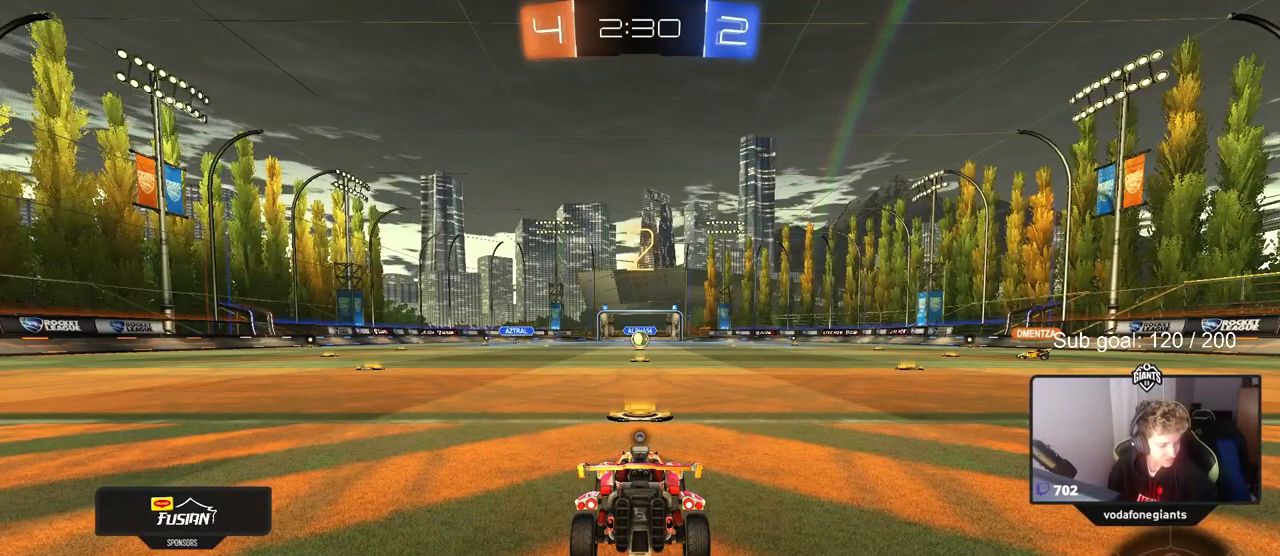
{"keys": ["tab", "w"], "mouse": [], "mouse_move": "up-right", "events": [[17, "tab", "down"], [400, "w", "down"]]}
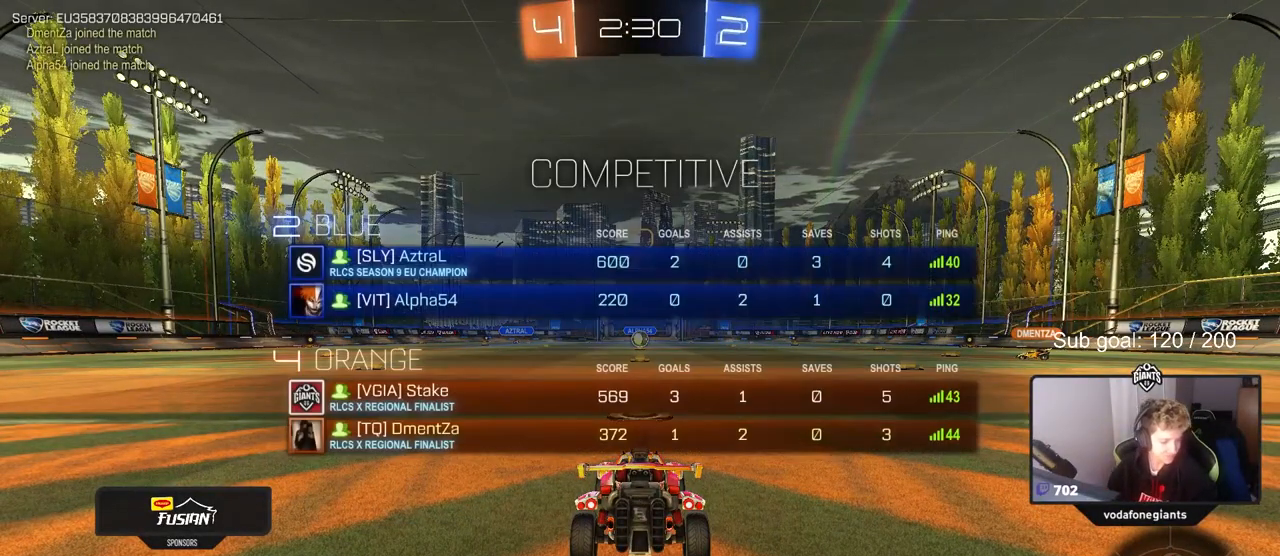
{"keys": ["w"], "mouse": [], "mouse_move": "right", "events": [[33, "tab", "up"]]}
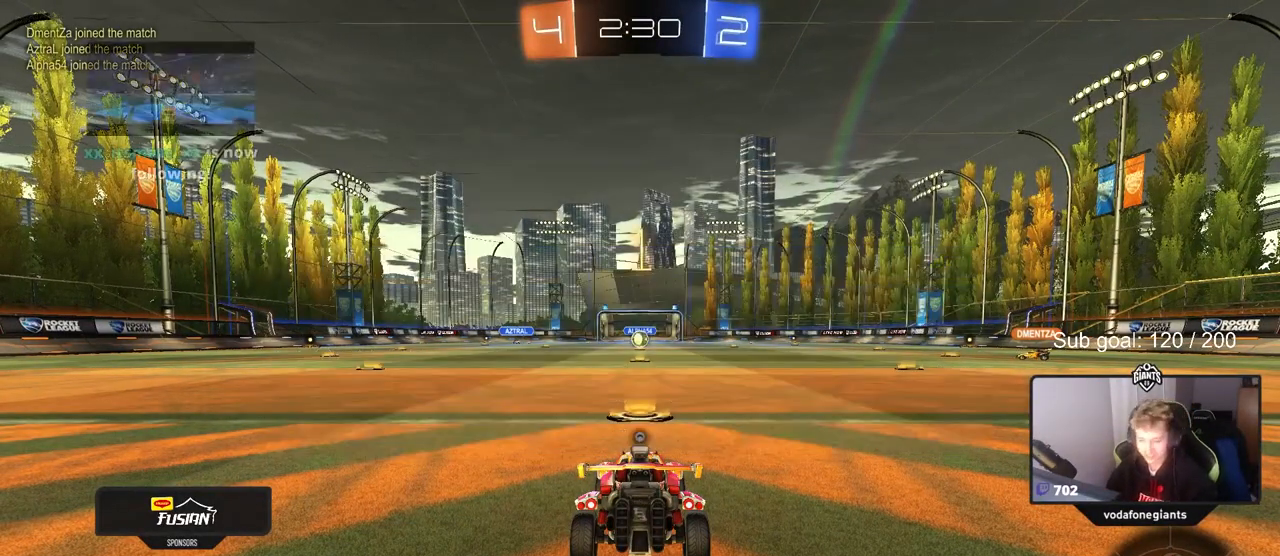
{"keys": ["w"], "mouse": ["left"], "mouse_move": "left", "events": [[183, "mouse_left", "down"]]}
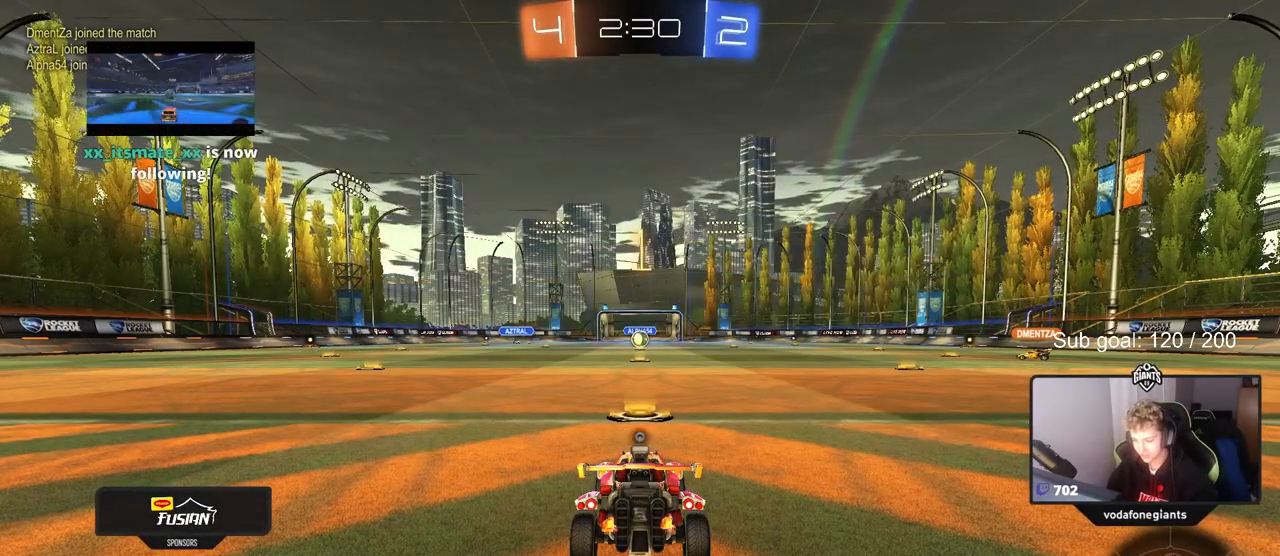
{"keys": ["shift", "w"], "mouse": ["left"], "mouse_move": "still", "events": [[17, "space", "down"], [150, "space", "up"], [400, "d", "down"], [450, "mouse_right", "down"], [500, "d", "up"], [500, "mouse_right", "up"], [500, "shift", "down"]]}
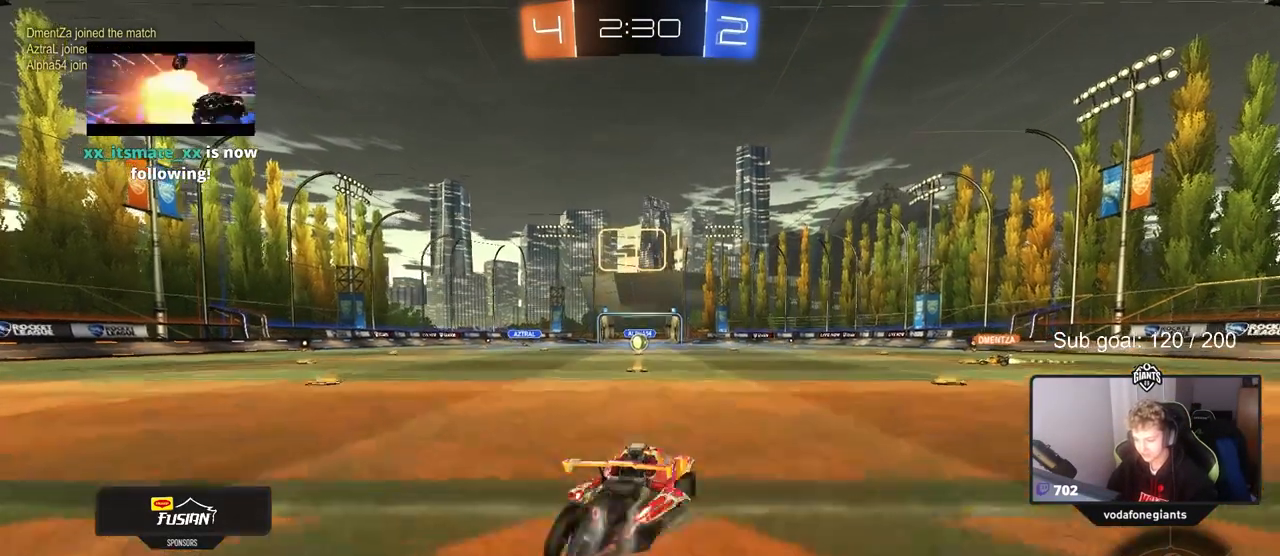
{"keys": ["a", "shift"], "mouse": [], "mouse_move": "still", "events": [[33, "a", "down"], [83, "mouse_right", "down"], [133, "s", "down"], [133, "w", "up"], [217, "mouse_right", "up"], [367, "mouse_left", "up"], [500, "s", "up"]]}
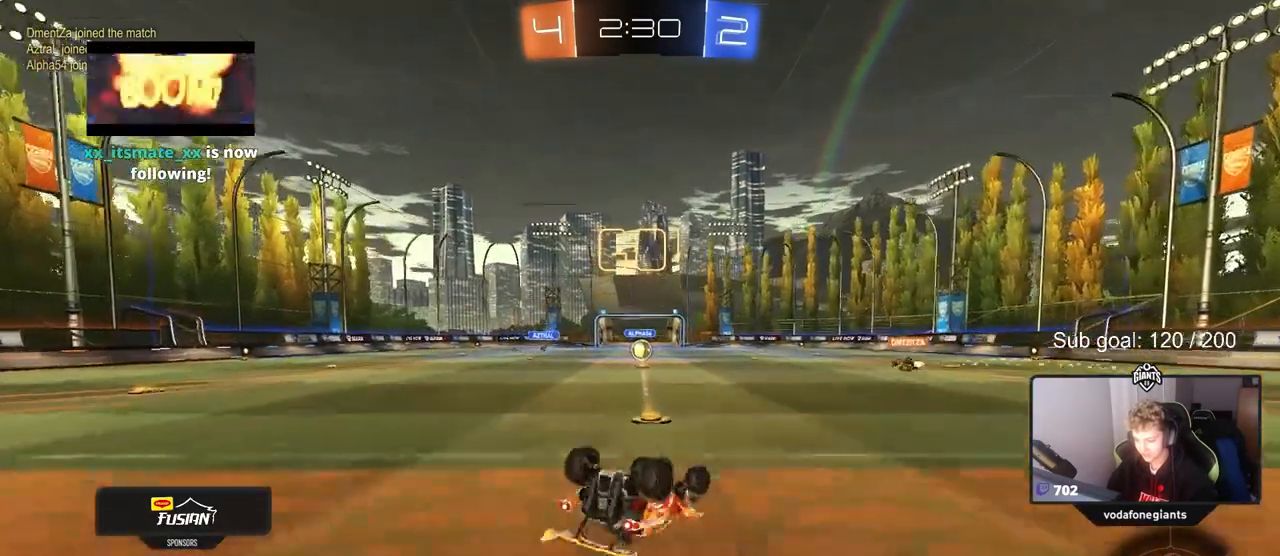
{"keys": [], "mouse": [], "mouse_move": "still", "events": [[100, "s", "down"], [283, "s", "up"], [383, "shift", "up"], [467, "a", "up"]]}
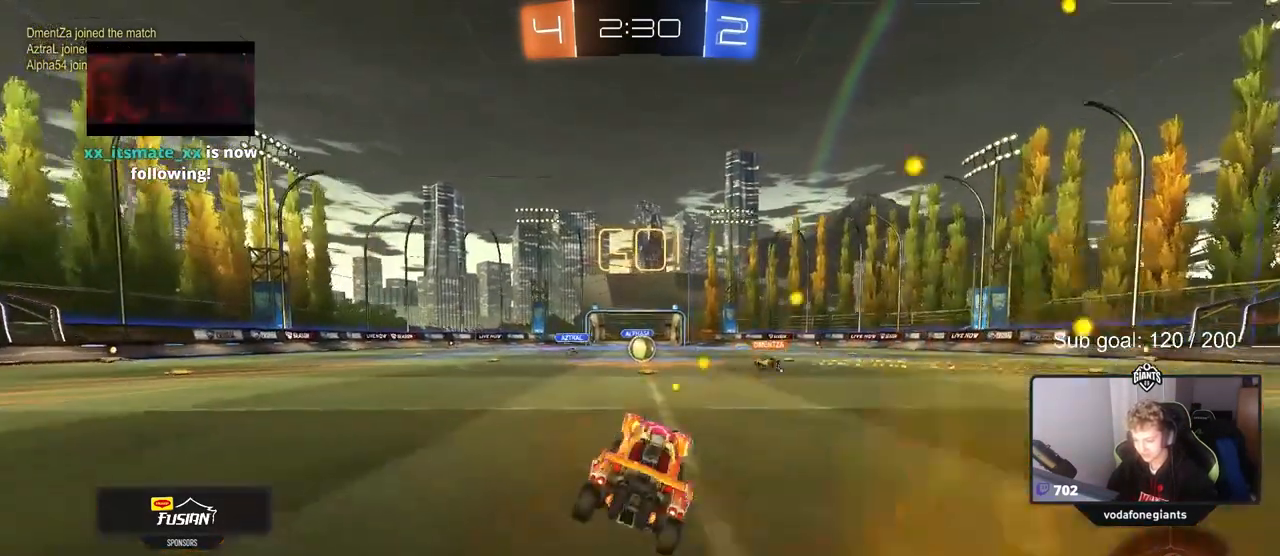
{"keys": ["w"], "mouse": [], "mouse_move": "still", "events": [[67, "w", "down"], [150, "d", "down"], [250, "d", "up"]]}
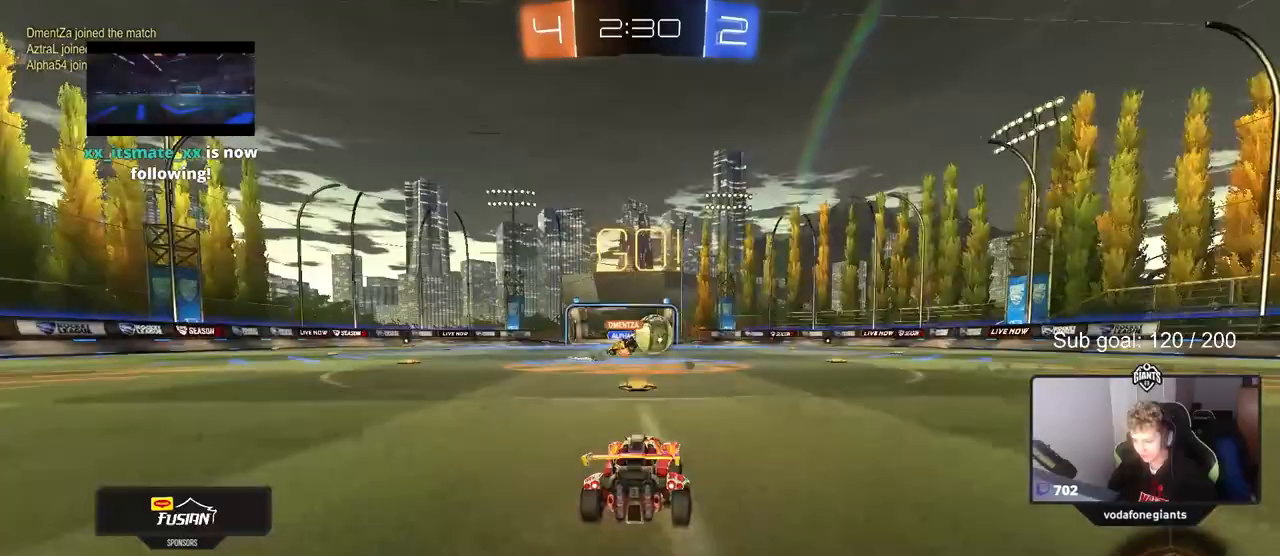
{"keys": ["d", "w"], "mouse": ["left"], "mouse_move": "down-left", "events": [[83, "d", "down"], [167, "mouse_left", "down"], [217, "shift", "down"], [267, "shift", "up"]]}
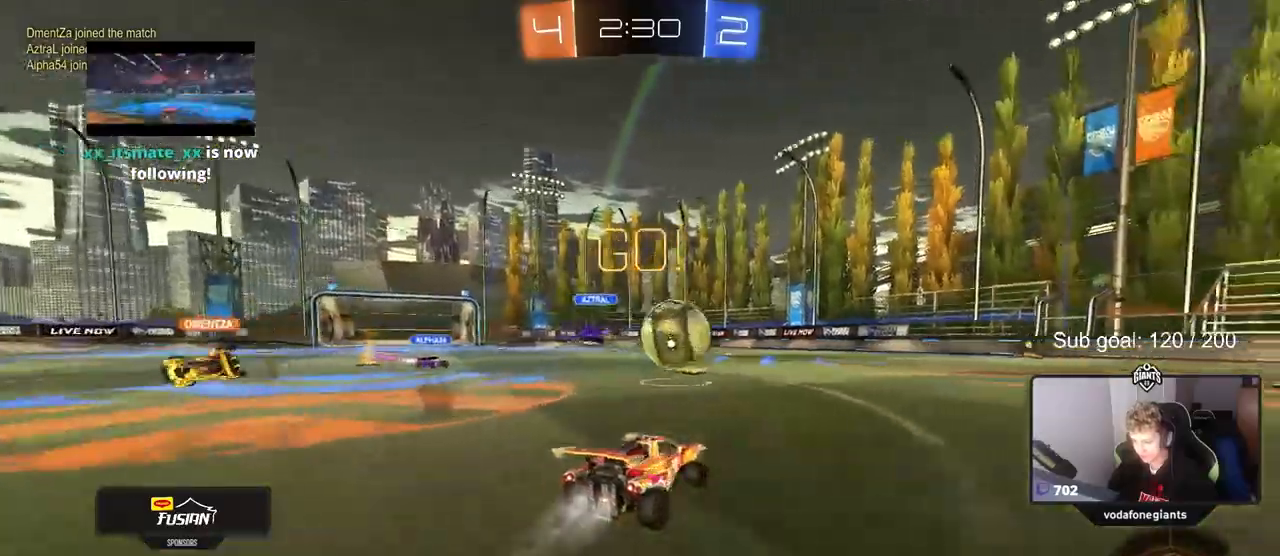
{"keys": ["d"], "mouse": ["left"], "mouse_move": "still", "events": [[100, "d", "up"], [250, "a", "down"], [250, "mouse_right", "down"], [283, "mouse_right", "up"], [383, "w", "up"], [467, "a", "up"], [467, "d", "down"]]}
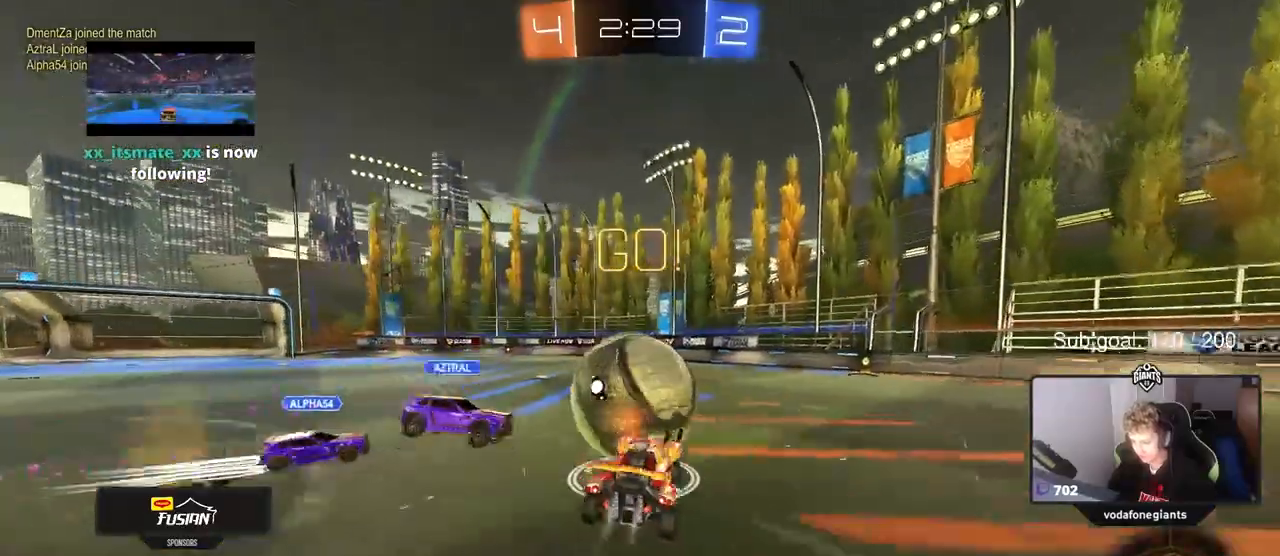
{"keys": ["d", "shift"], "mouse": ["left"], "mouse_move": "down", "events": [[17, "shift", "down"], [17, "w", "down"], [67, "mouse_right", "down"], [117, "s", "down"], [167, "w", "up"], [250, "mouse_right", "up"], [383, "s", "up"]]}
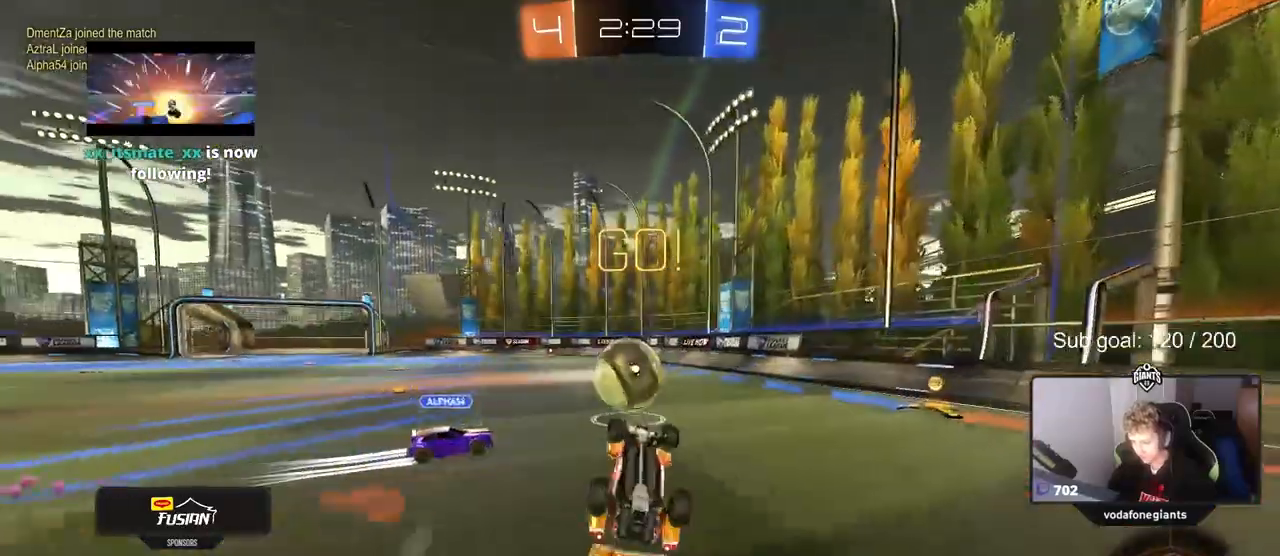
{"keys": [], "mouse": [], "mouse_move": "still", "events": [[33, "s", "down"], [167, "s", "up"], [267, "shift", "up"], [317, "w", "down"], [367, "d", "up"], [417, "mouse_left", "up"], [417, "w", "up"]]}
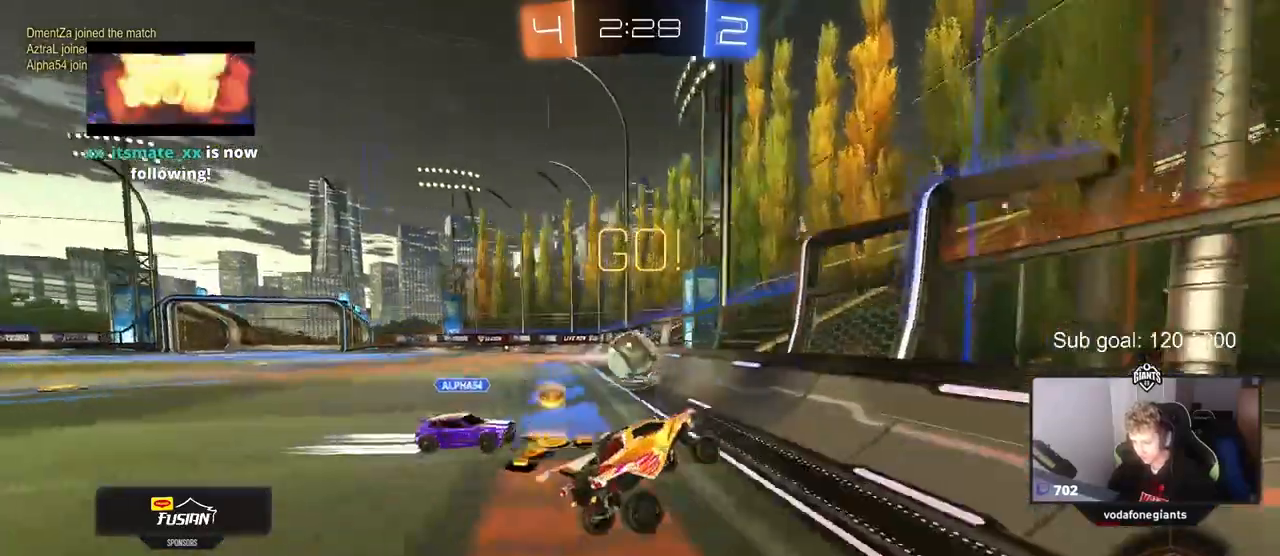
{"keys": ["a", "w"], "mouse": ["left"], "mouse_move": "still", "events": [[17, "s", "down"], [50, "s", "up"], [150, "a", "down"], [183, "w", "down"], [233, "mouse_left", "down"]]}
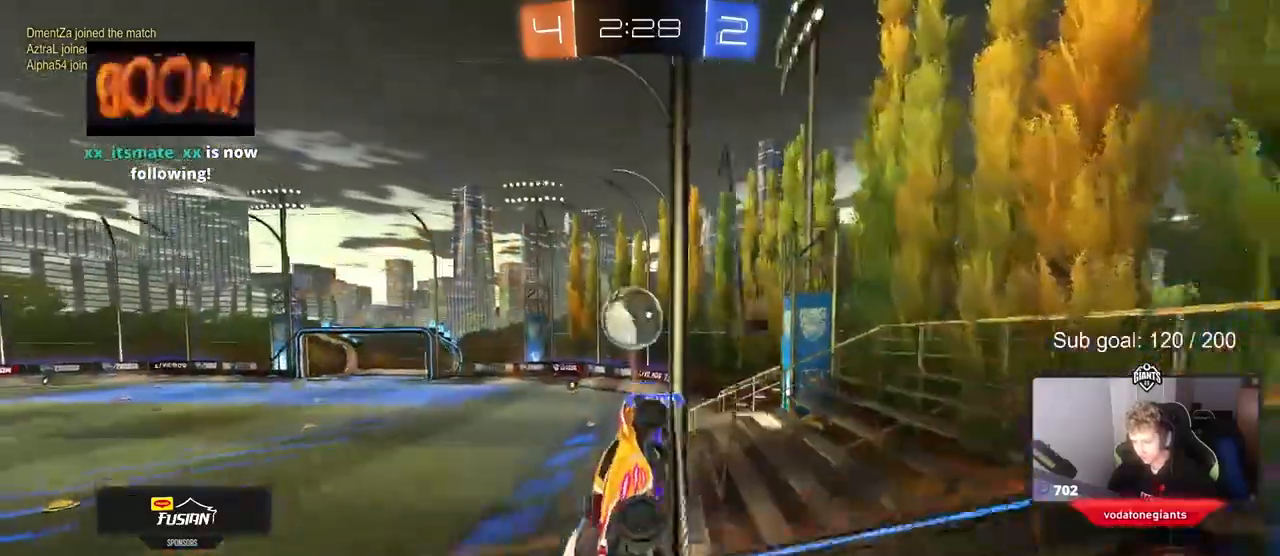
{"keys": ["w"], "mouse": [], "mouse_move": "still", "events": [[17, "a", "up"], [317, "mouse_left", "up"]]}
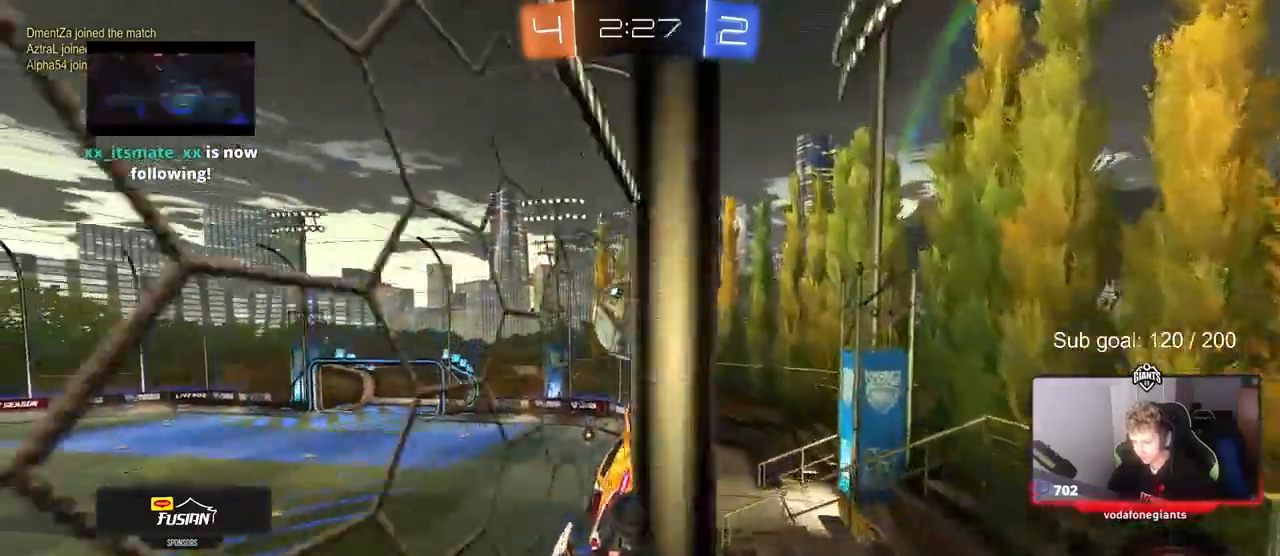
{"keys": ["d", "w"], "mouse": [], "mouse_move": "still", "events": [[33, "a", "down"], [183, "a", "up"], [500, "d", "down"]]}
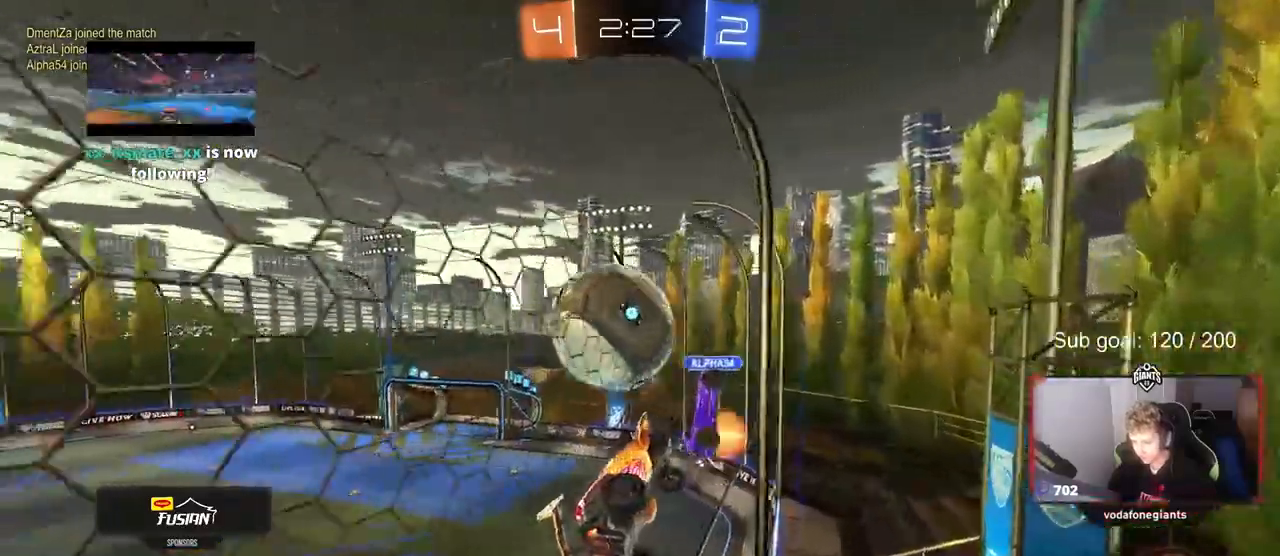
{"keys": ["a", "w"], "mouse": [], "mouse_move": "still", "events": [[100, "shift", "down"], [150, "a", "down"], [150, "d", "up"], [200, "shift", "up"], [333, "shift", "down"], [483, "shift", "up"]]}